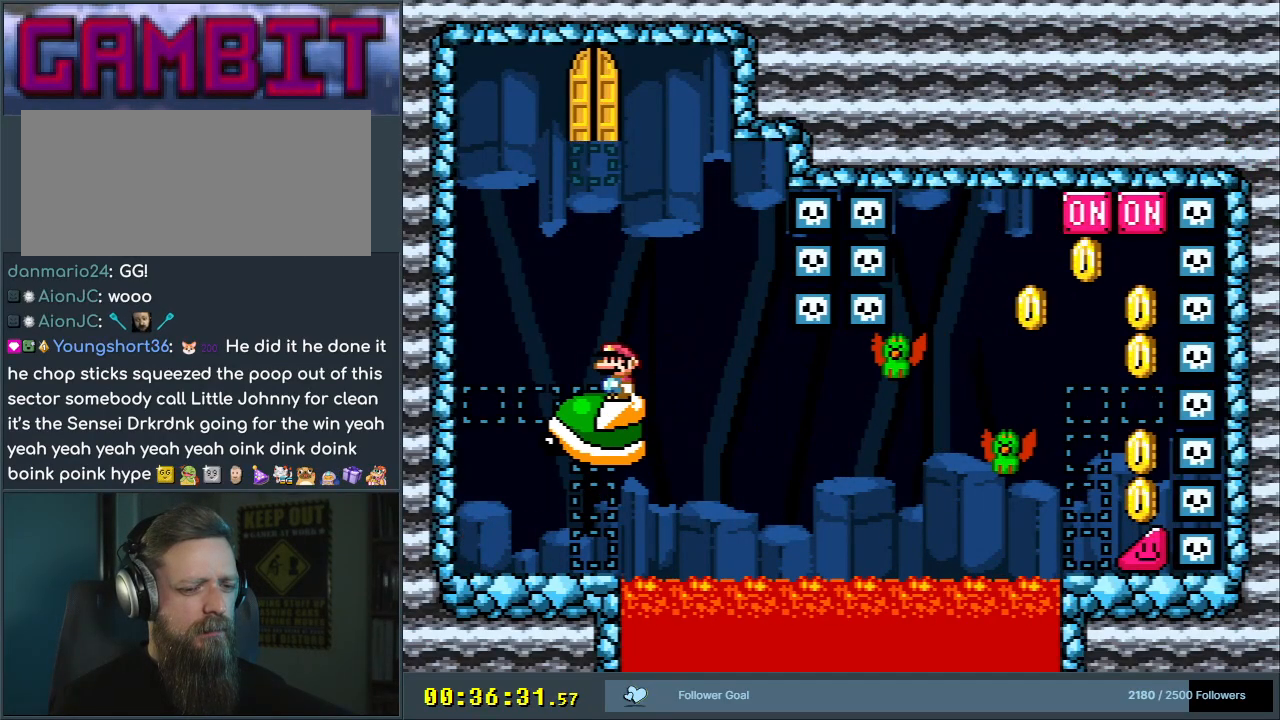
Gameplay with a controller (Nintendo layout); each line is a JSON object with the inputs held at the frame after it. "events" lists button and stick changes between this image and that frame as [ms after this image, input, new state], when the widget could be followed in between. Not read: L3 R3.
{"buttons": ["Y"], "events": []}
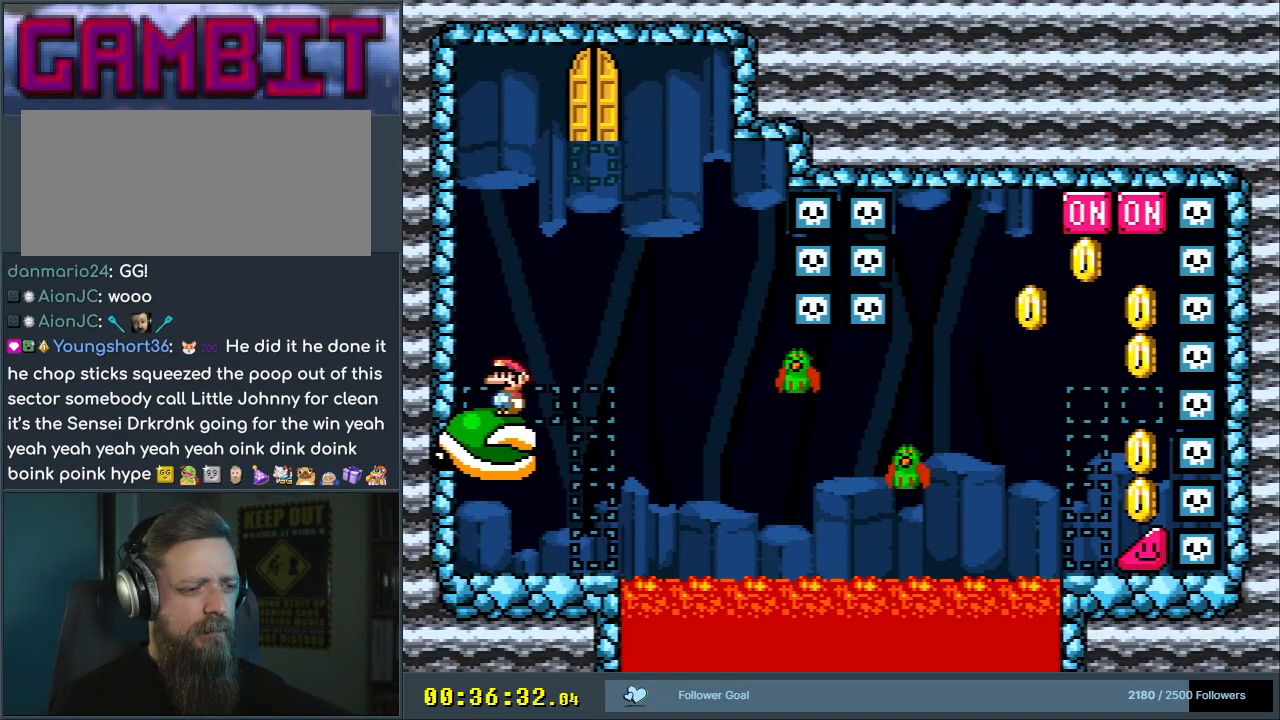
{"buttons": ["Y"], "events": []}
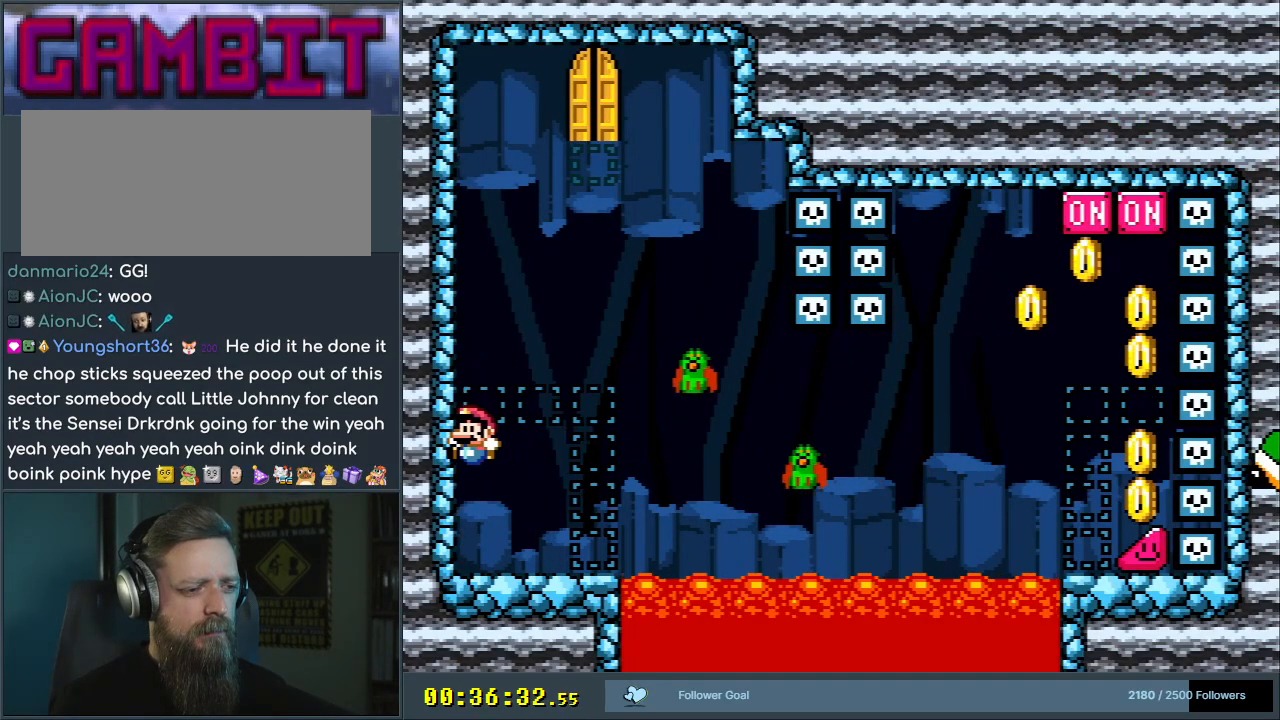
{"buttons": ["Y", "DPAD_RIGHT"], "events": [[417, "DPAD_RIGHT", "down"]]}
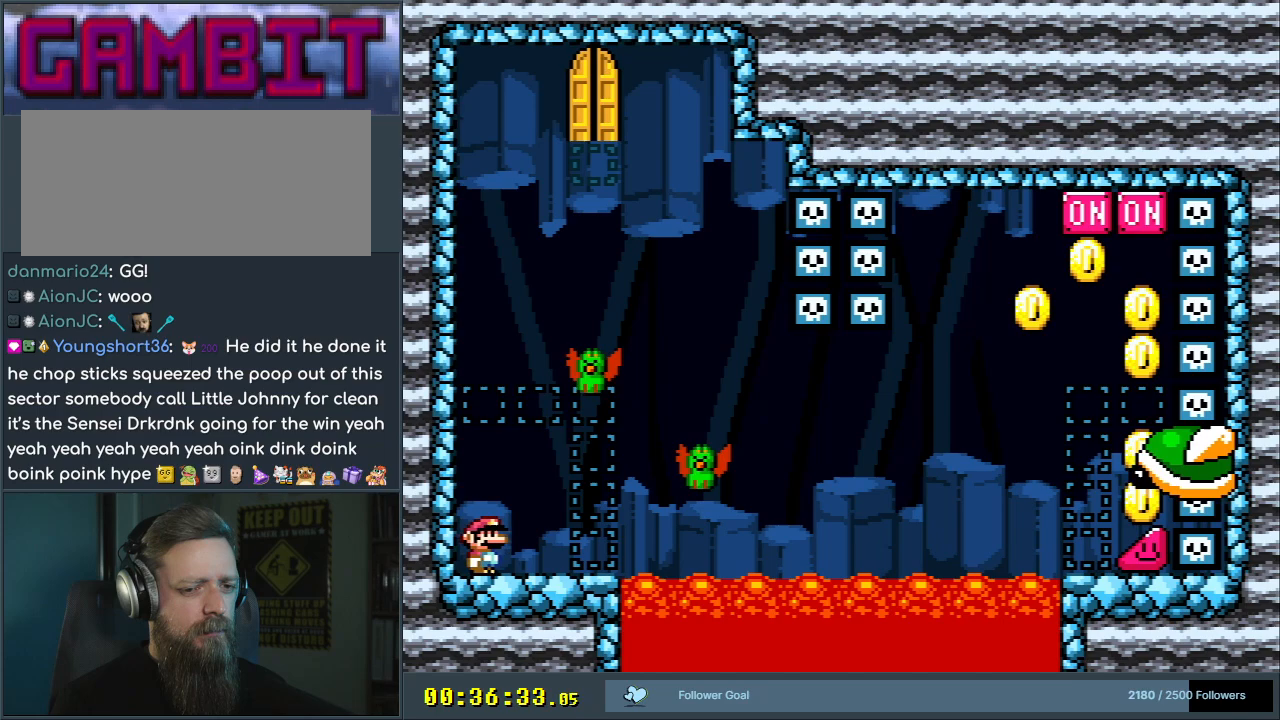
{"buttons": ["Y"], "events": [[100, "DPAD_RIGHT", "up"]]}
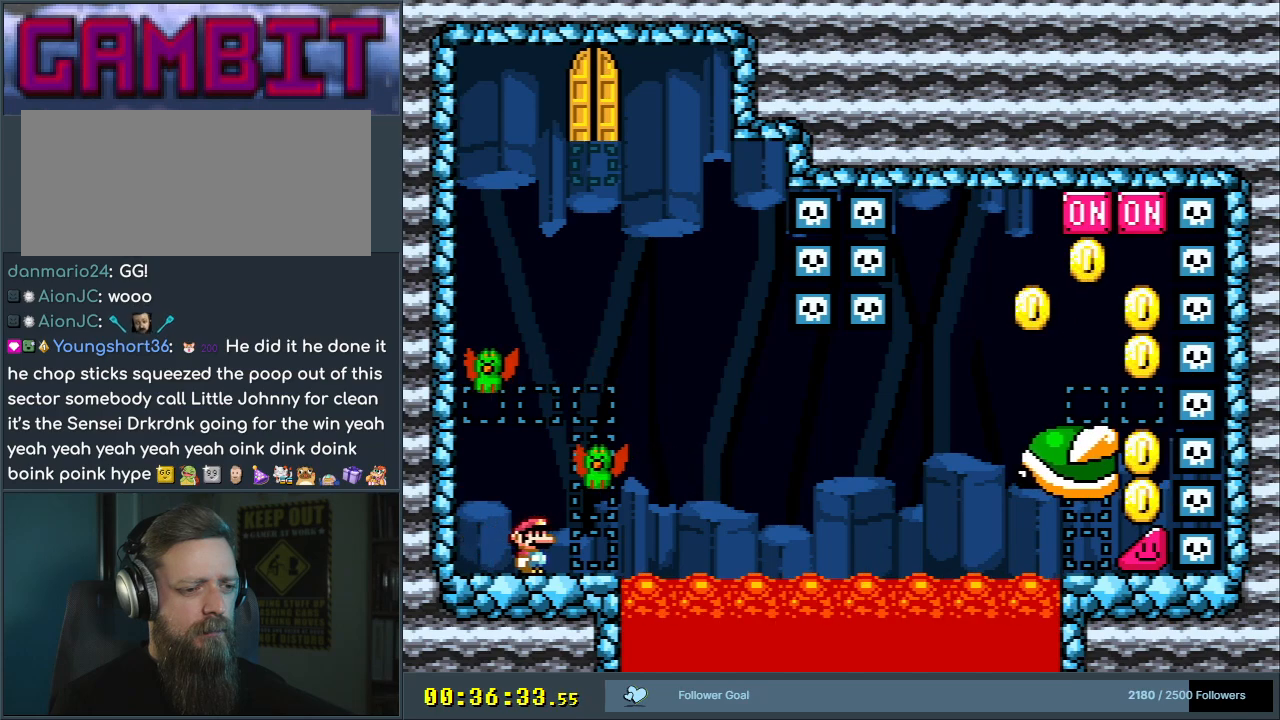
{"buttons": ["Y", "DPAD_RIGHT"], "events": [[267, "DPAD_RIGHT", "down"]]}
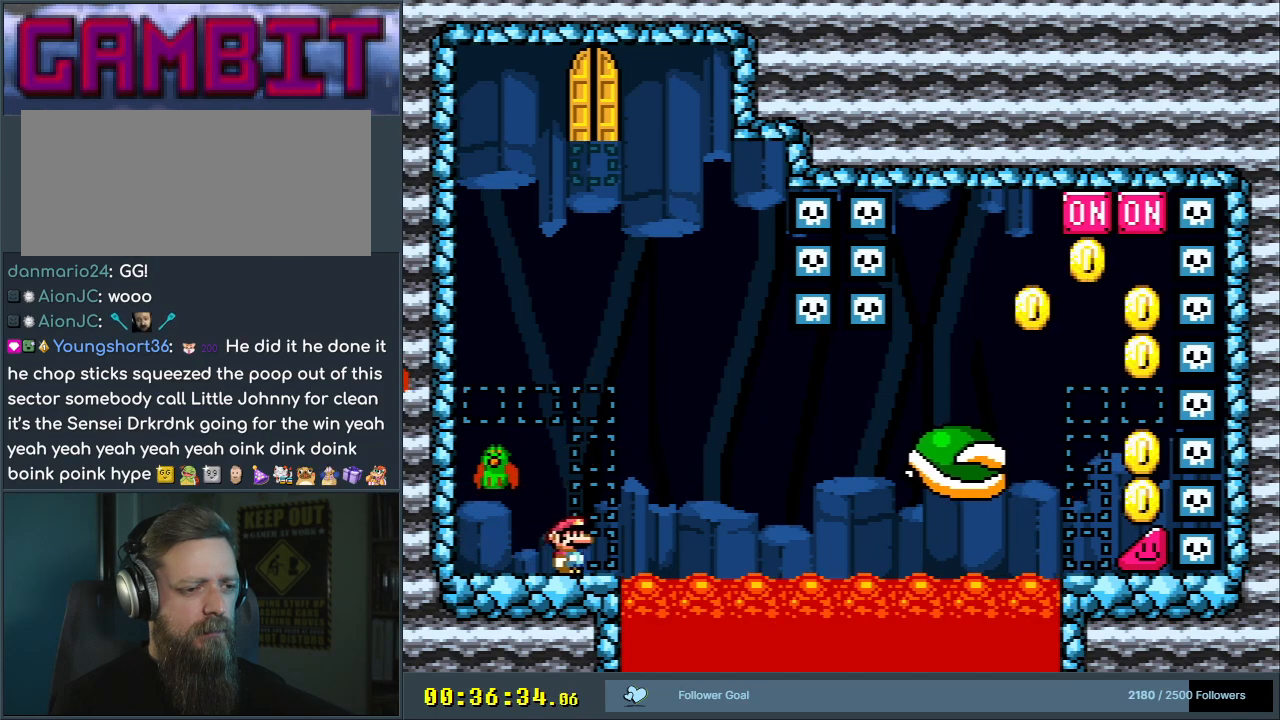
{"buttons": ["B", "Y", "DPAD_RIGHT"], "events": [[117, "DPAD_RIGHT", "up"], [150, "B", "down"], [167, "DPAD_LEFT", "down"], [300, "DPAD_LEFT", "up"], [350, "DPAD_RIGHT", "down"]]}
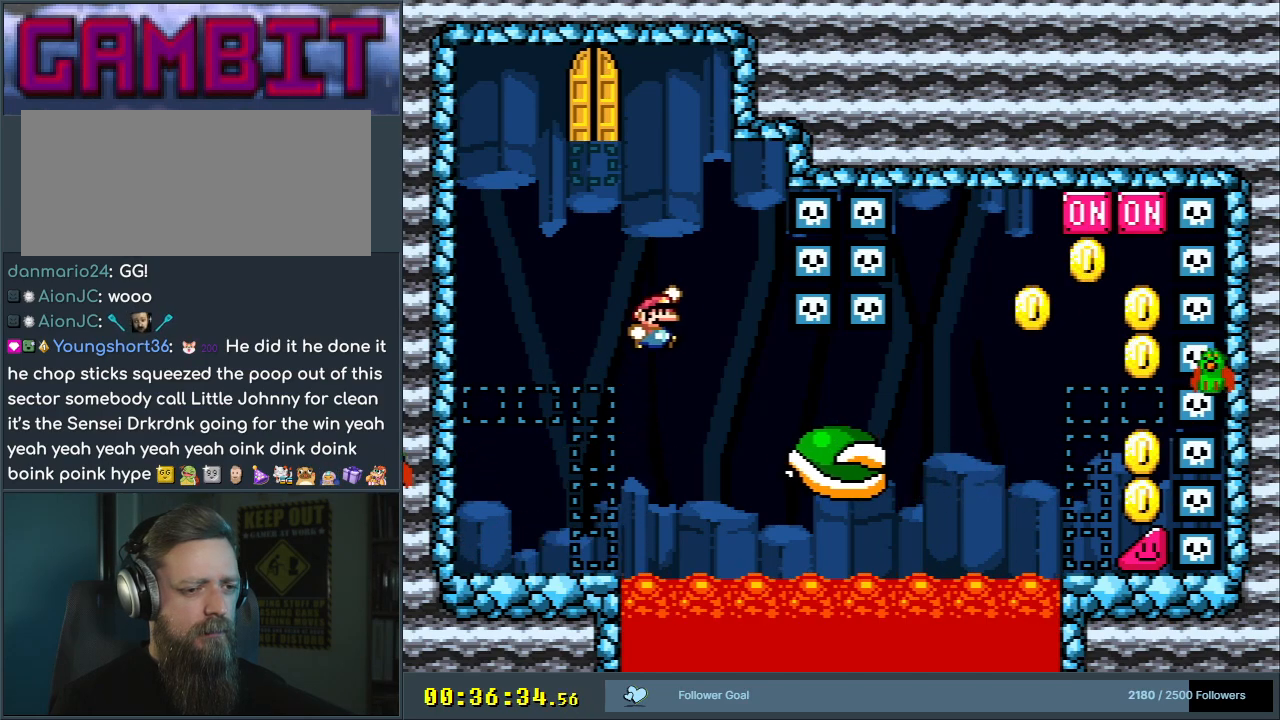
{"buttons": ["Y"], "events": [[50, "DPAD_RIGHT", "up"], [150, "B", "up"]]}
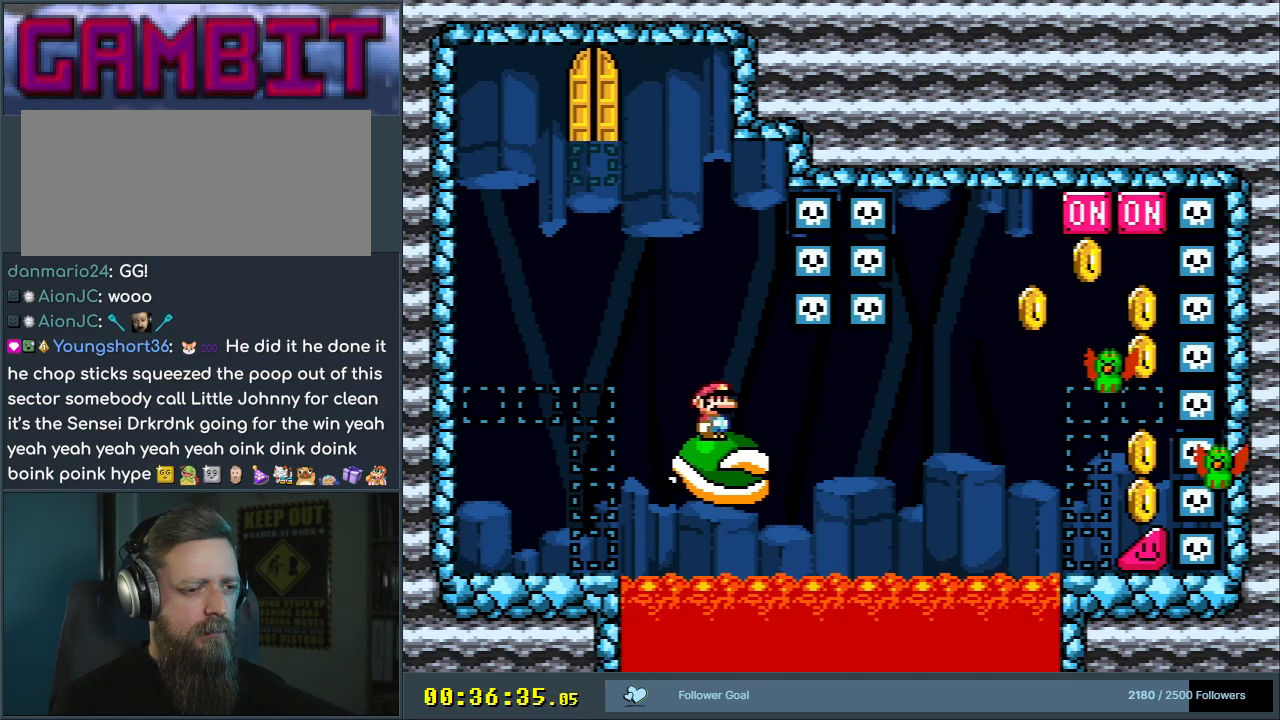
{"buttons": ["Y"], "events": [[83, "DPAD_RIGHT", "down"], [200, "DPAD_RIGHT", "up"]]}
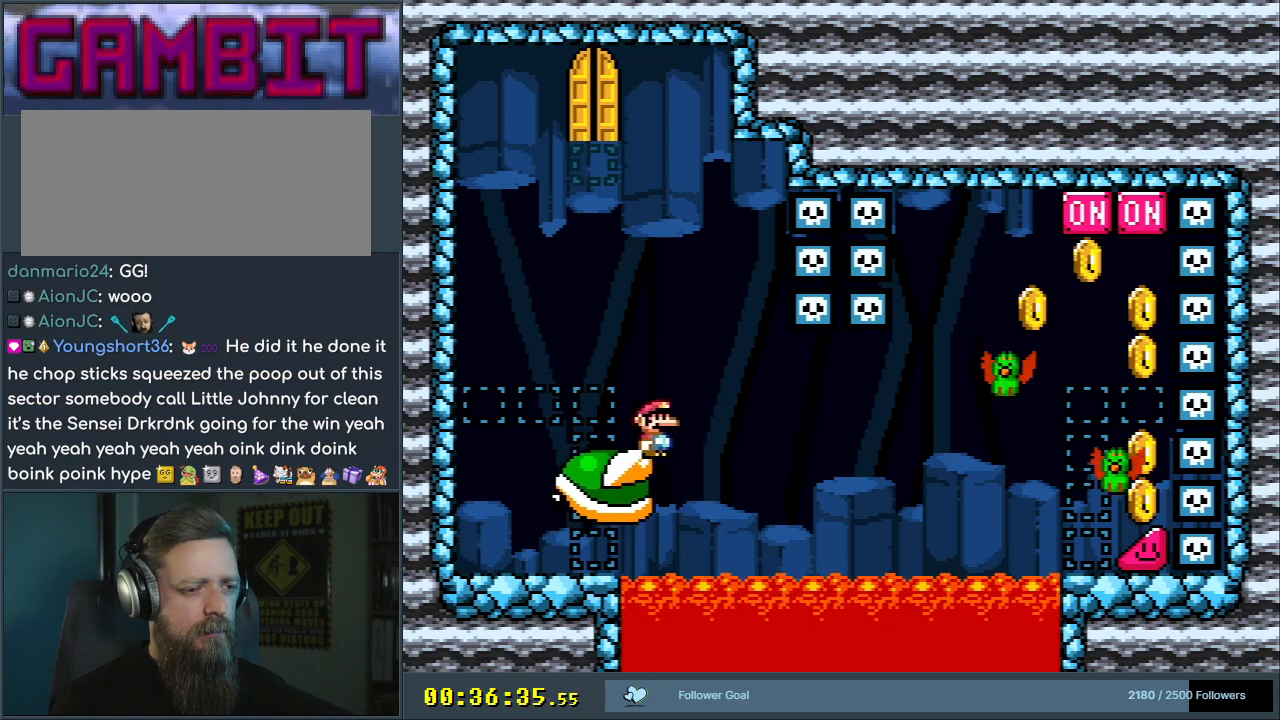
{"buttons": ["Y"], "events": []}
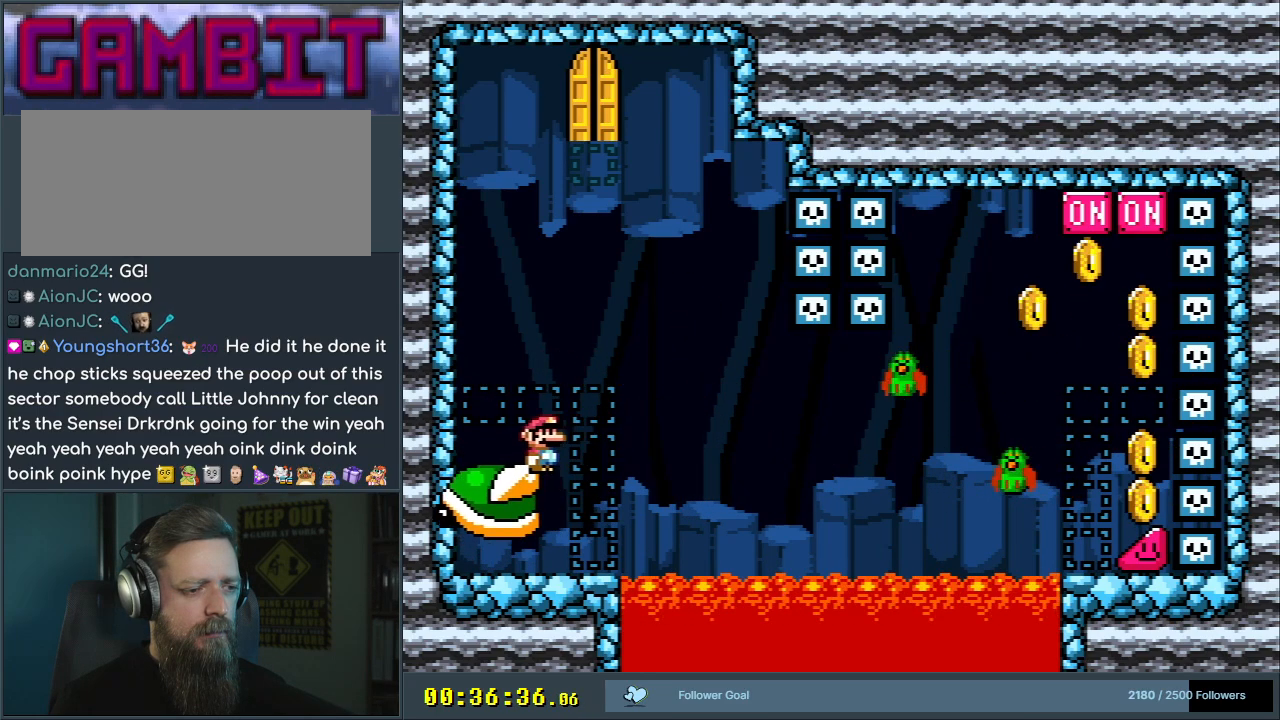
{"buttons": ["Y"], "events": []}
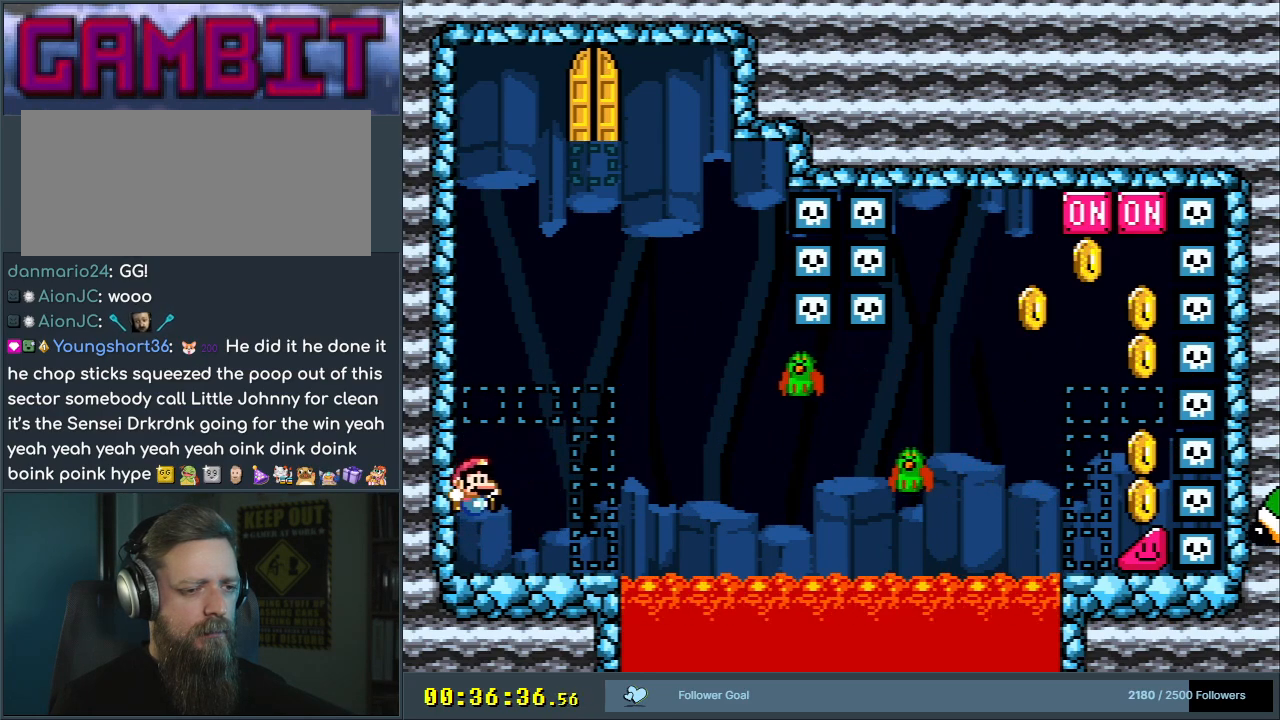
{"buttons": ["Y", "DPAD_RIGHT"], "events": [[250, "DPAD_RIGHT", "down"]]}
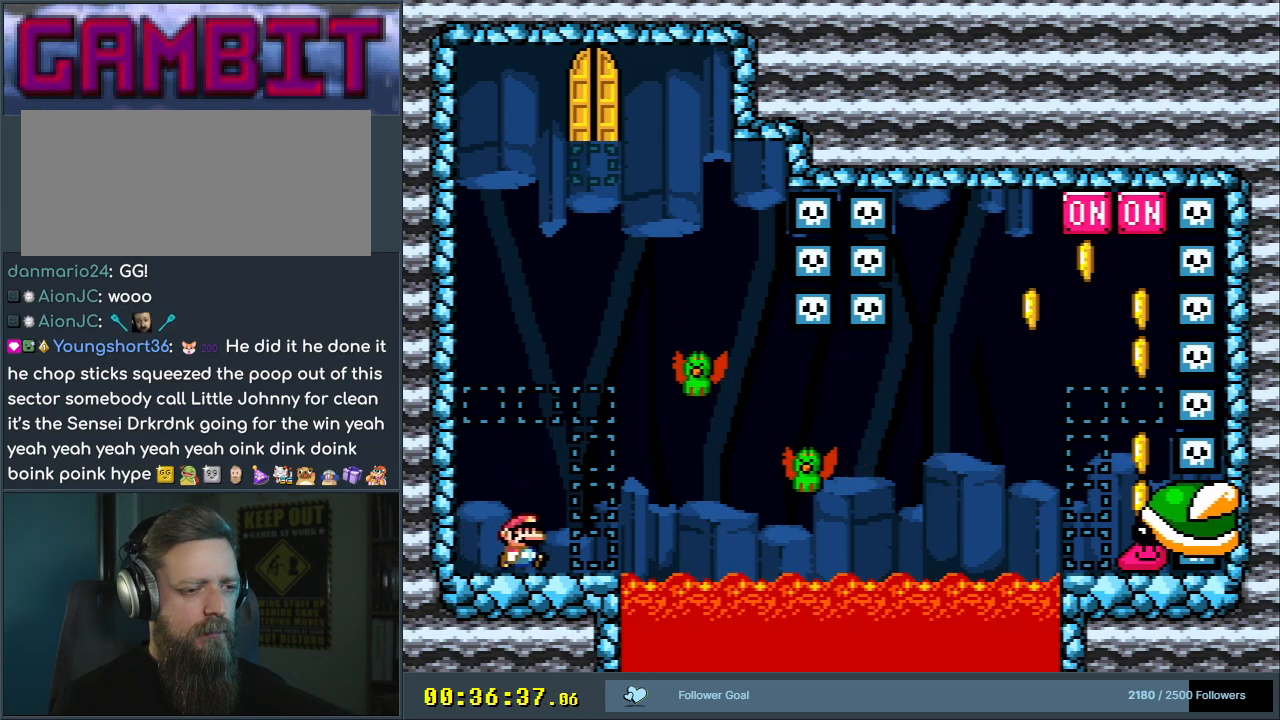
{"buttons": ["B", "Y", "DPAD_RIGHT"], "events": [[200, "B", "down"], [317, "B", "up"], [417, "B", "down"]]}
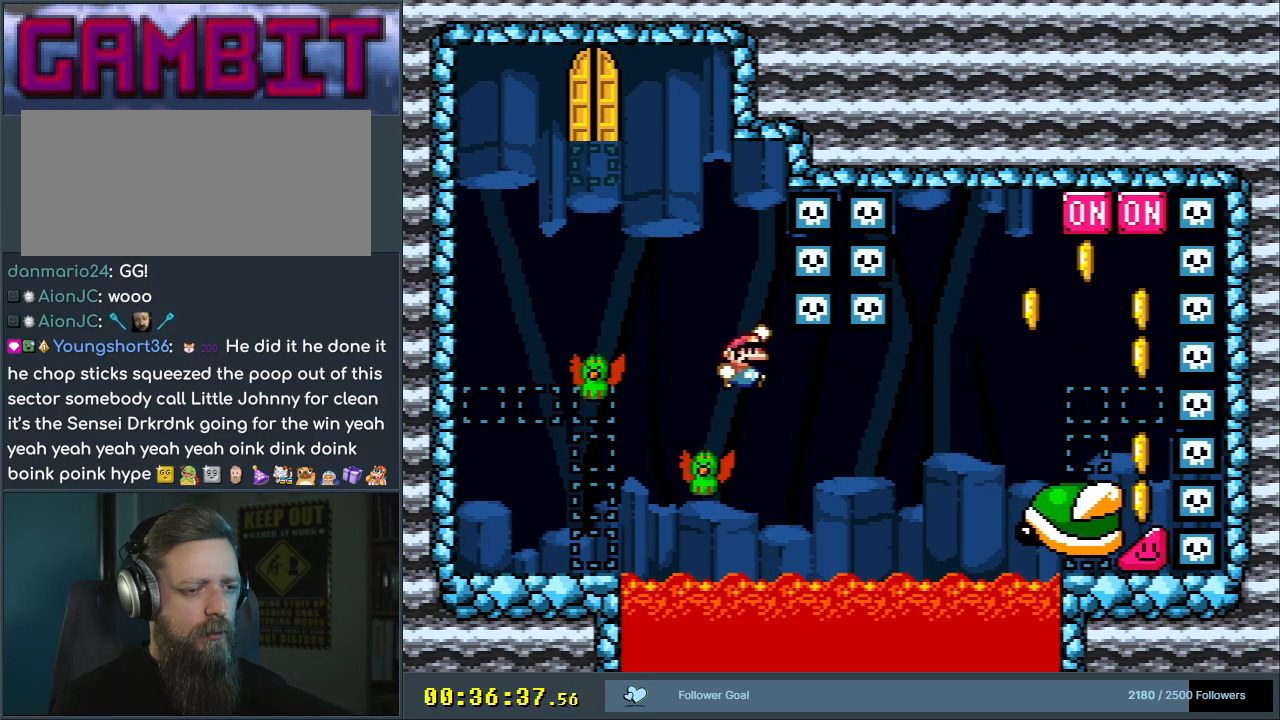
{"buttons": ["X", "DPAD_RIGHT"], "events": [[400, "X", "down"], [433, "B", "up"], [433, "Y", "up"]]}
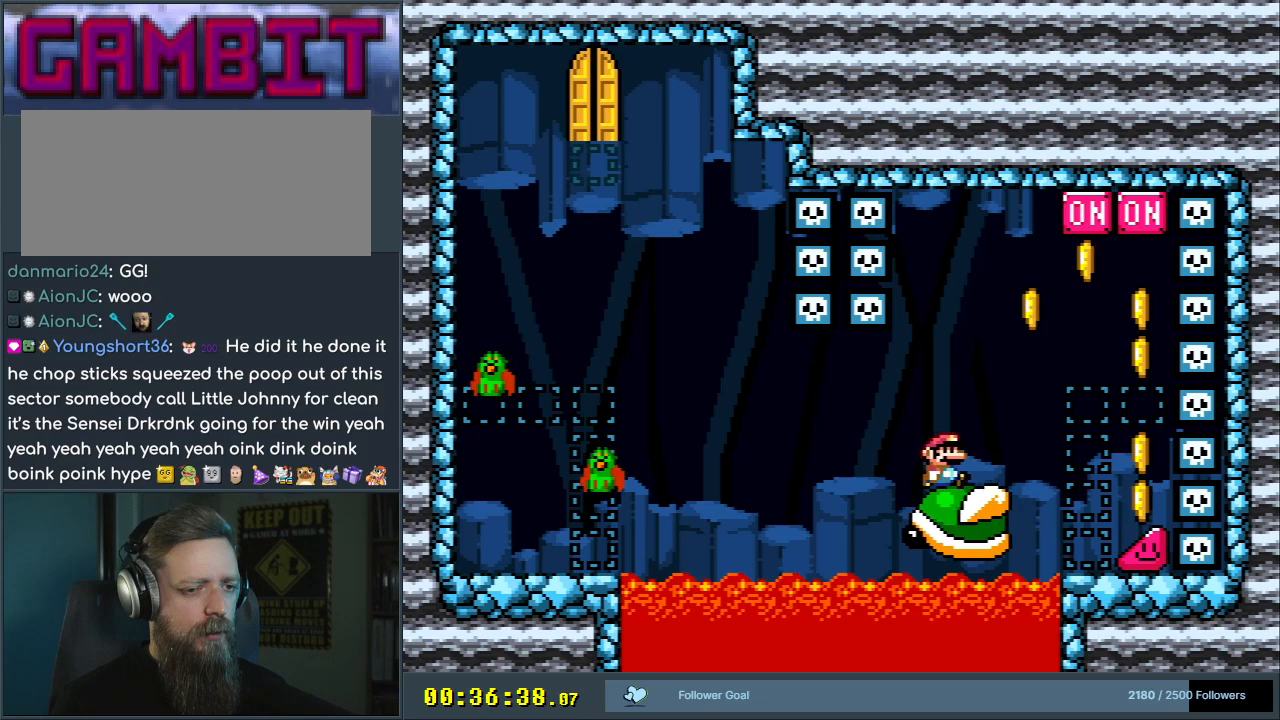
{"buttons": ["A", "X", "DPAD_RIGHT"], "events": [[50, "A", "down"], [67, "DPAD_RIGHT", "up"], [67, "DPAD_UP", "down"], [83, "DPAD_UP", "up"], [100, "DPAD_LEFT", "down"], [300, "A", "up"], [300, "DPAD_LEFT", "up"], [350, "DPAD_RIGHT", "down"], [483, "A", "down"]]}
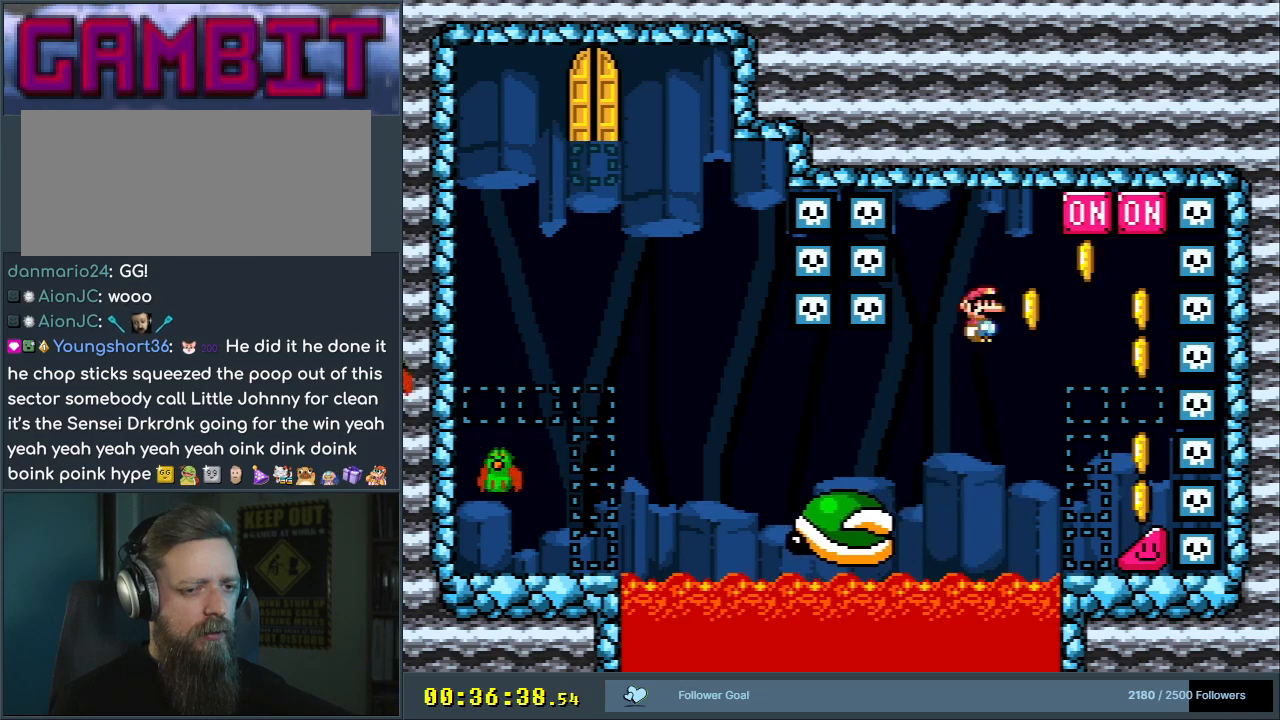
{"buttons": ["Y", "DPAD_RIGHT"], "events": [[383, "A", "up"], [450, "X", "up"], [450, "Y", "down"]]}
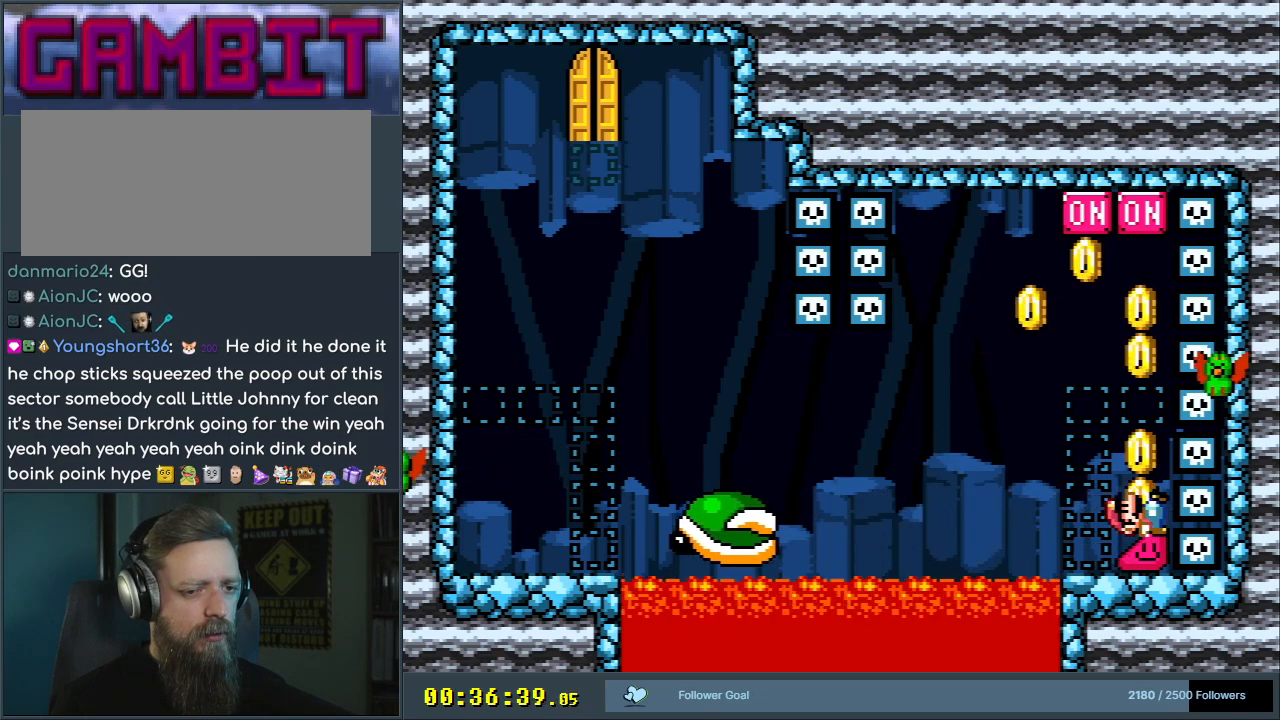
{"buttons": ["Y", "DPAD_RIGHT"], "events": []}
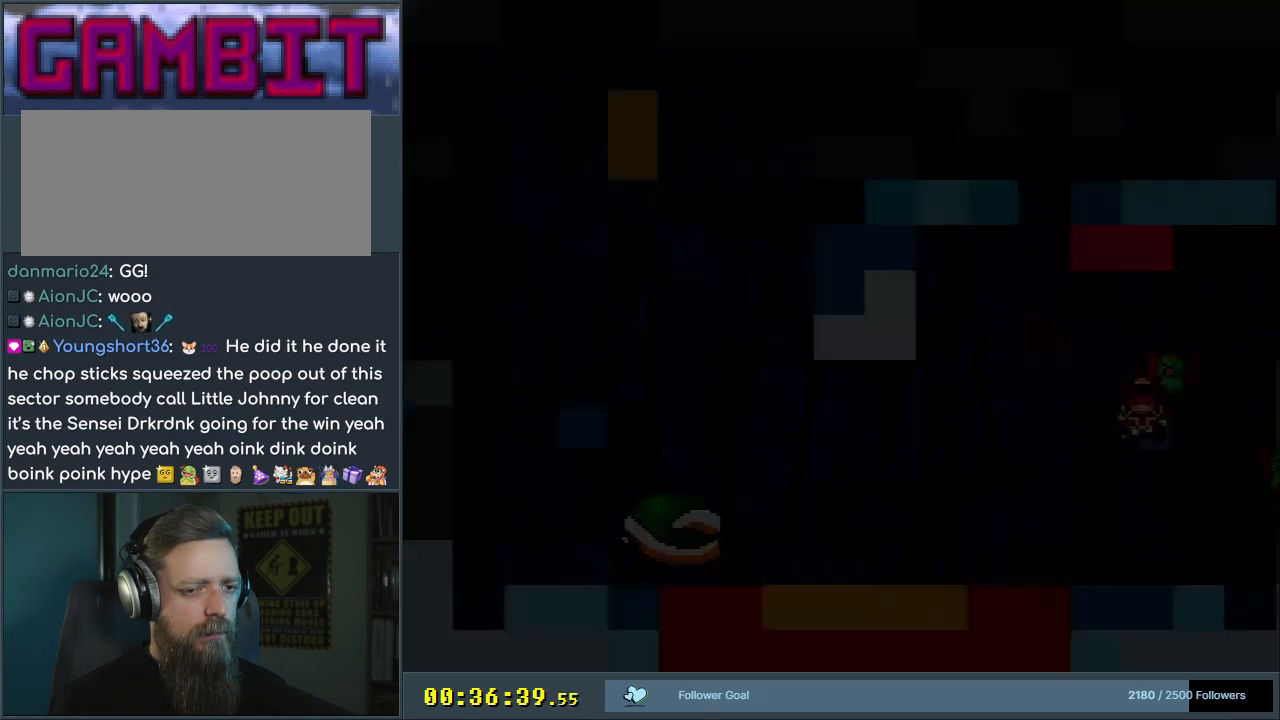
{"buttons": ["B", "Y"], "events": [[183, "DPAD_RIGHT", "up"], [183, "Y", "up"], [333, "B", "down"], [333, "Y", "down"]]}
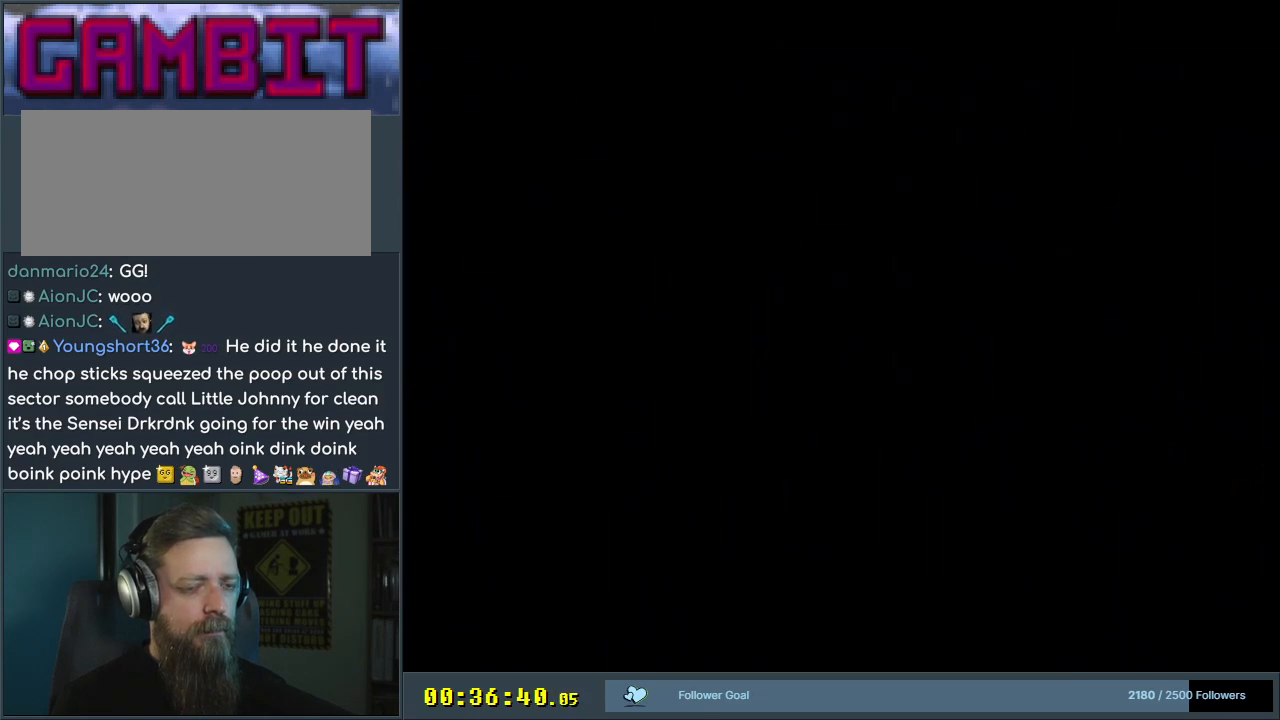
{"buttons": ["B", "Y"], "events": []}
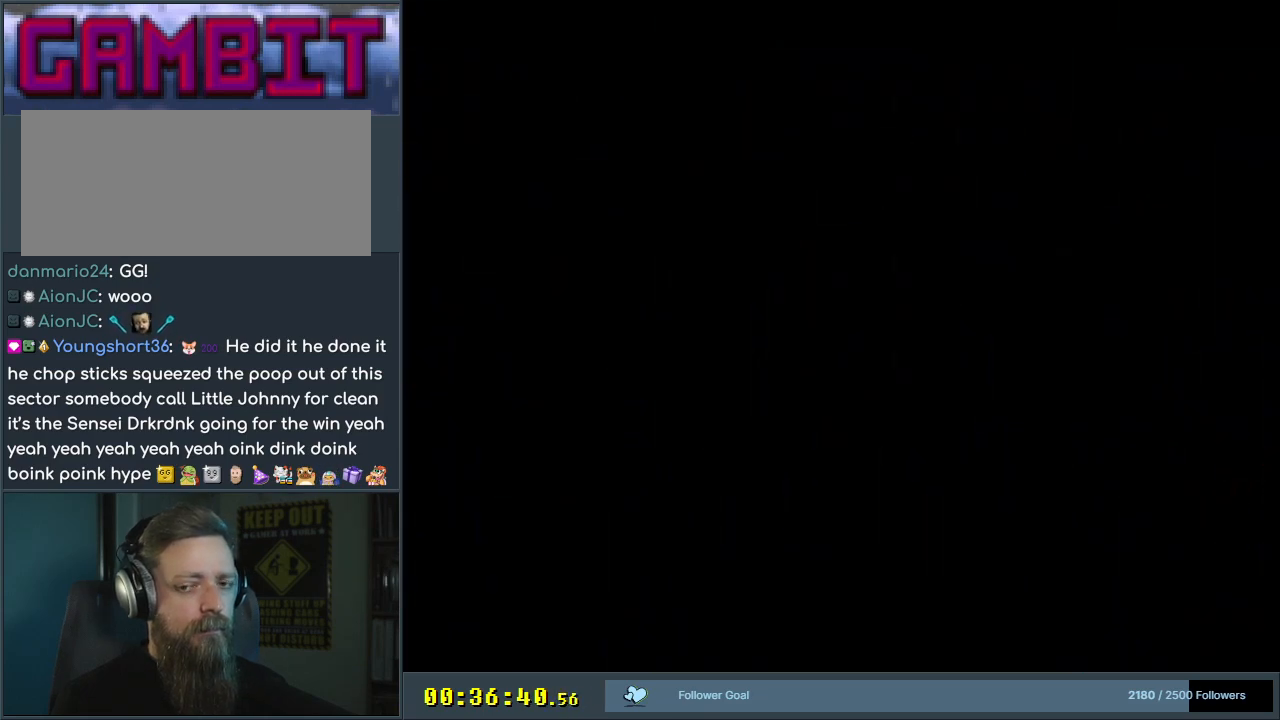
{"buttons": ["Y"], "events": [[17, "DPAD_RIGHT", "down"], [83, "B", "up"], [267, "DPAD_RIGHT", "up"]]}
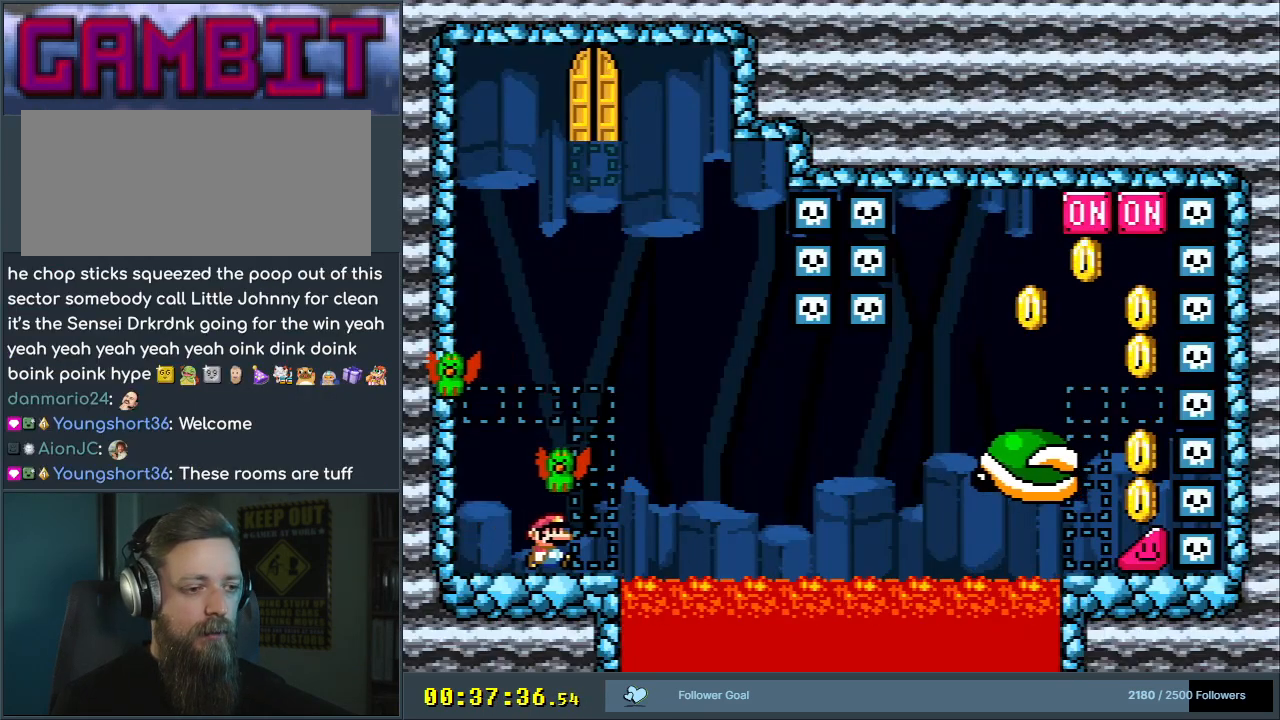
{"buttons": ["Y", "DPAD_RIGHT"], "events": [[350, "DPAD_RIGHT", "down"]]}
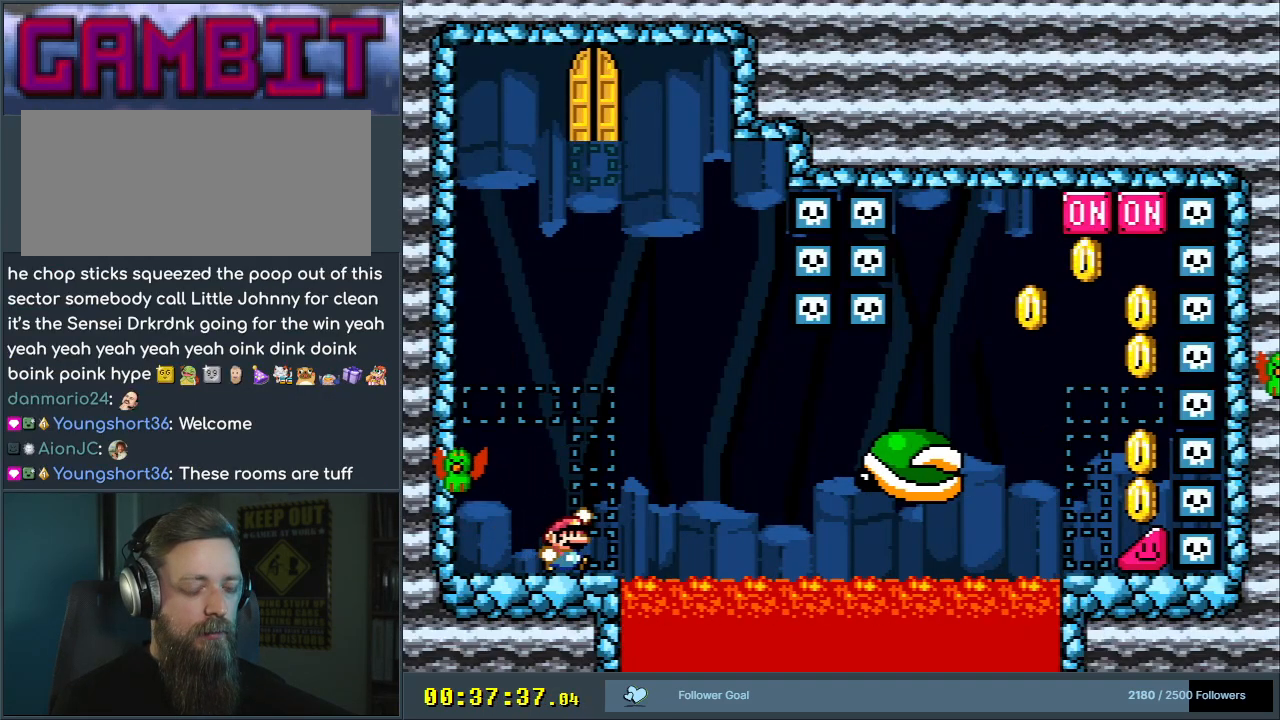
{"buttons": ["Y"], "events": [[17, "B", "down"], [217, "B", "up"], [333, "DPAD_RIGHT", "up"], [350, "B", "down"], [467, "B", "up"]]}
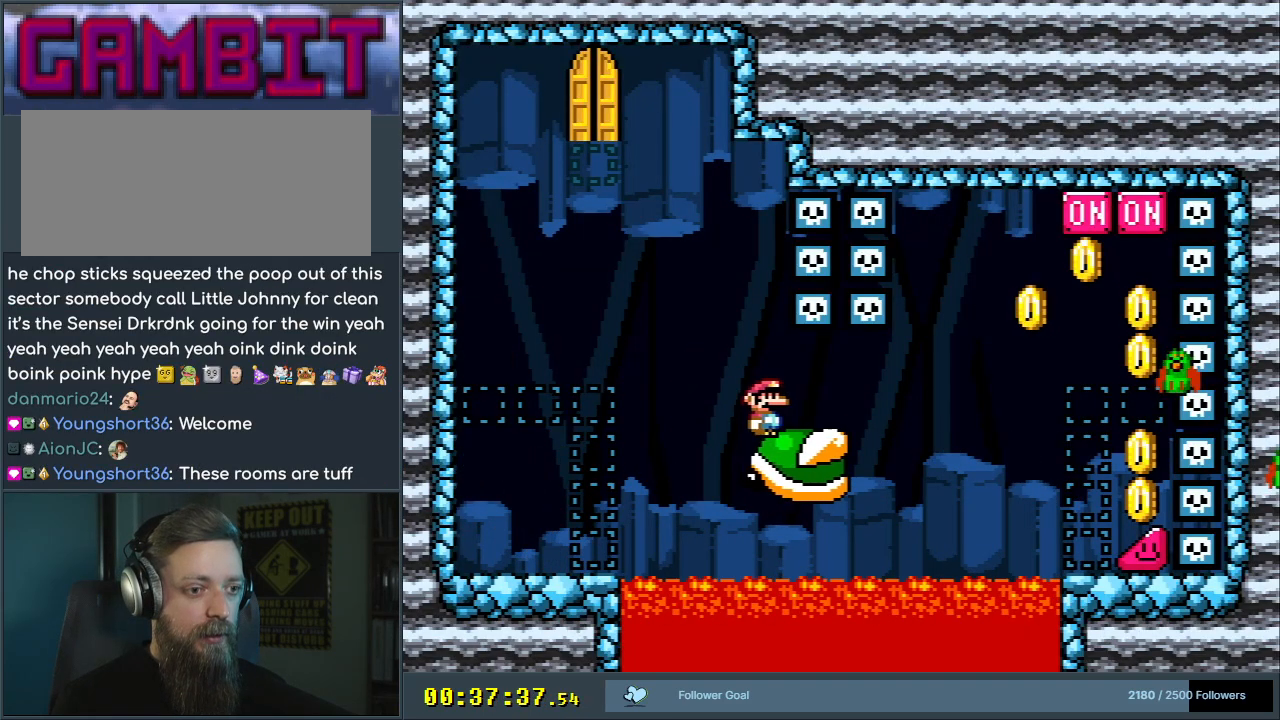
{"buttons": ["Y"], "events": [[150, "DPAD_LEFT", "down"], [250, "DPAD_LEFT", "up"]]}
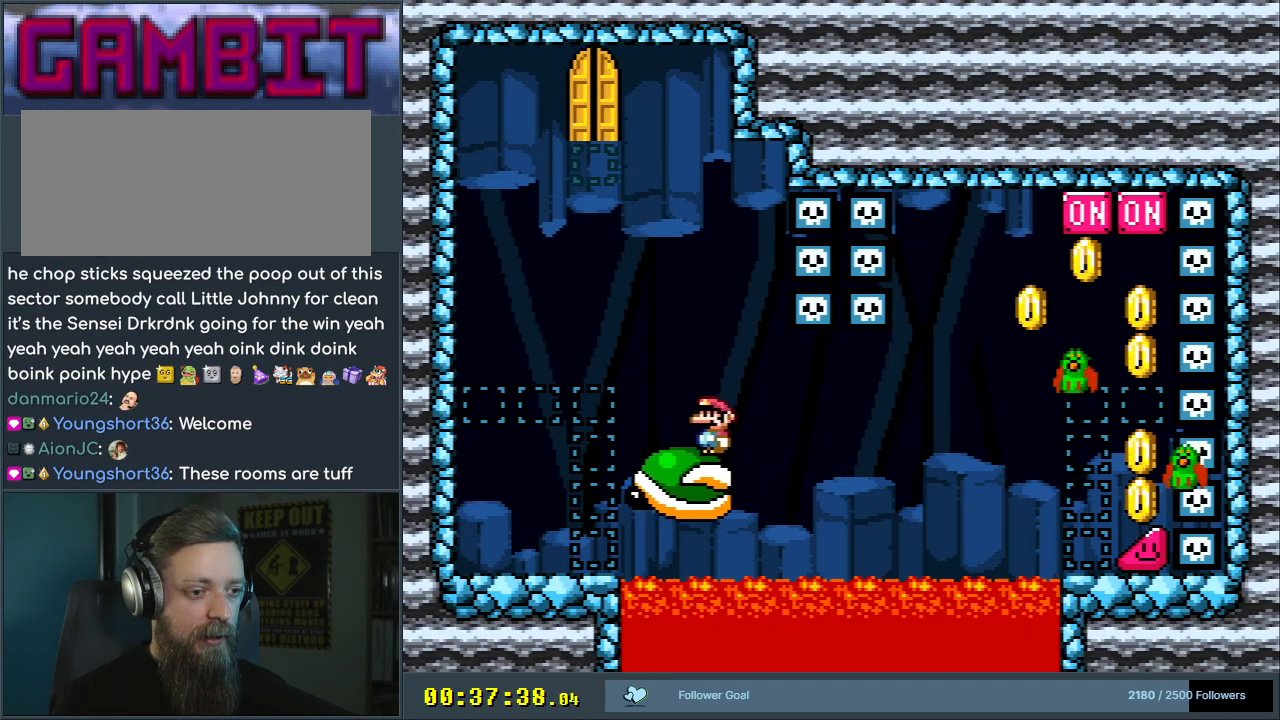
{"buttons": ["Y"], "events": []}
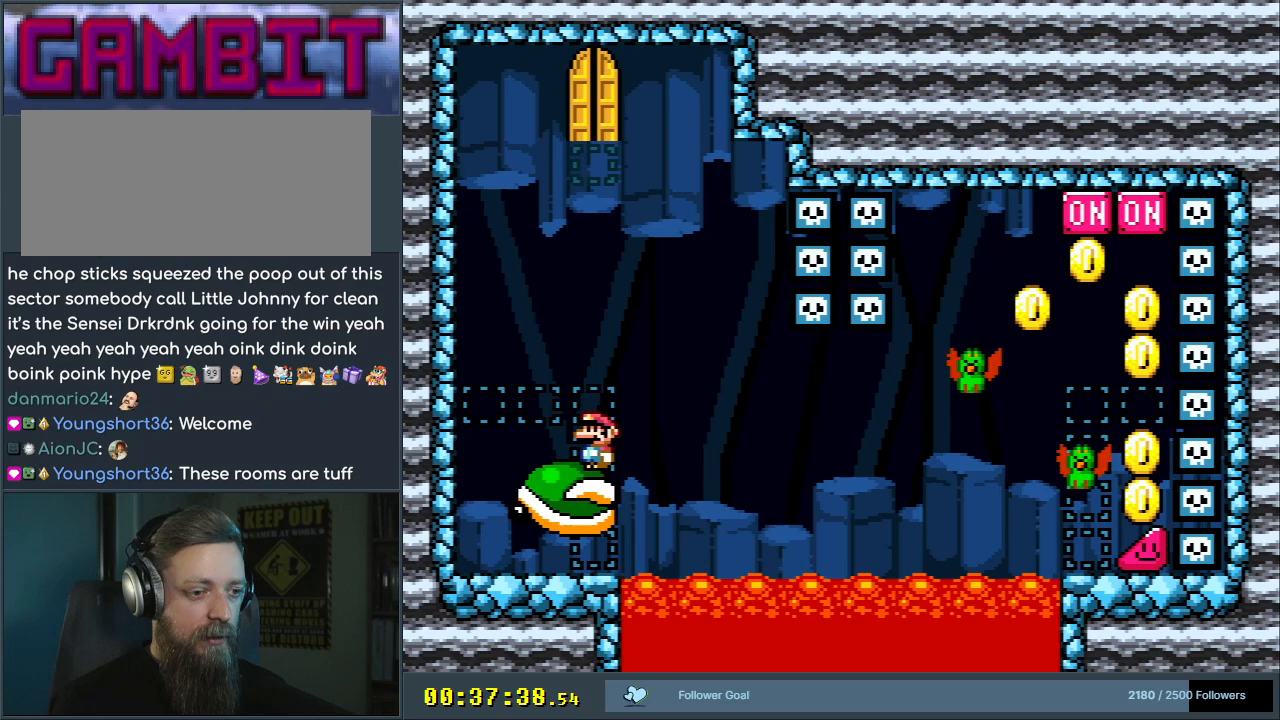
{"buttons": ["Y"], "events": []}
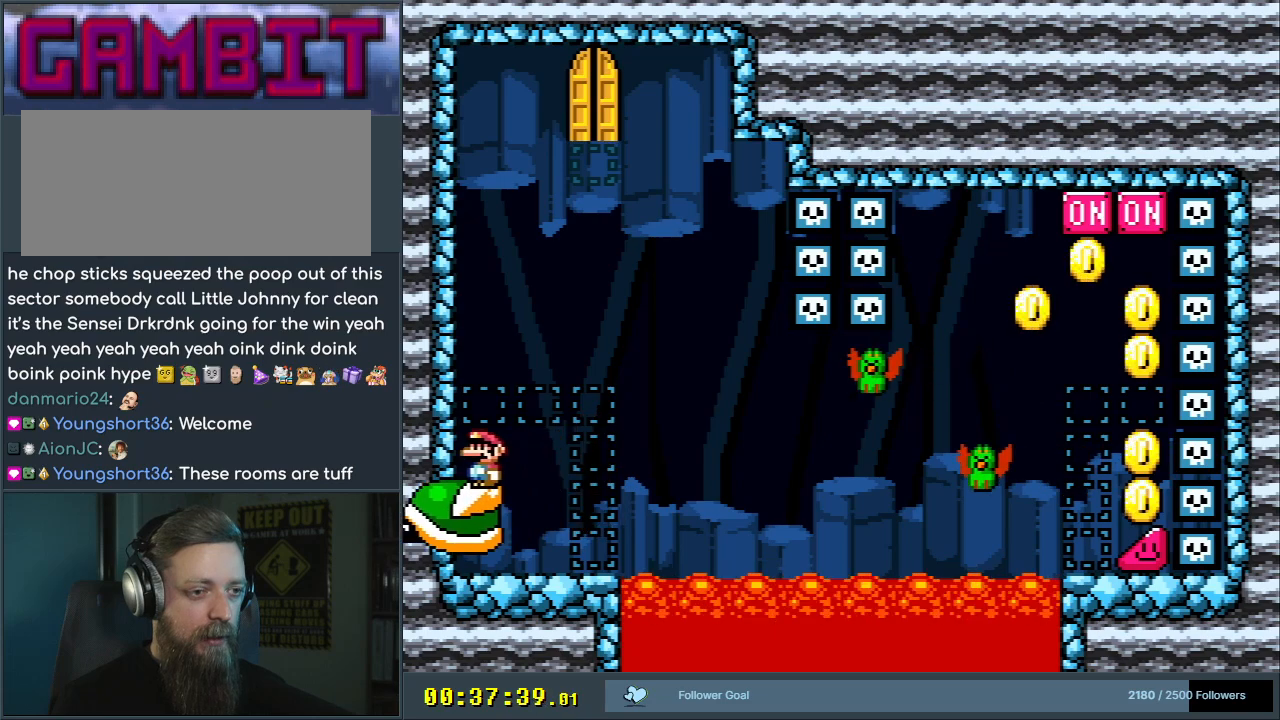
{"buttons": ["Y", "DPAD_RIGHT"], "events": [[417, "DPAD_RIGHT", "down"]]}
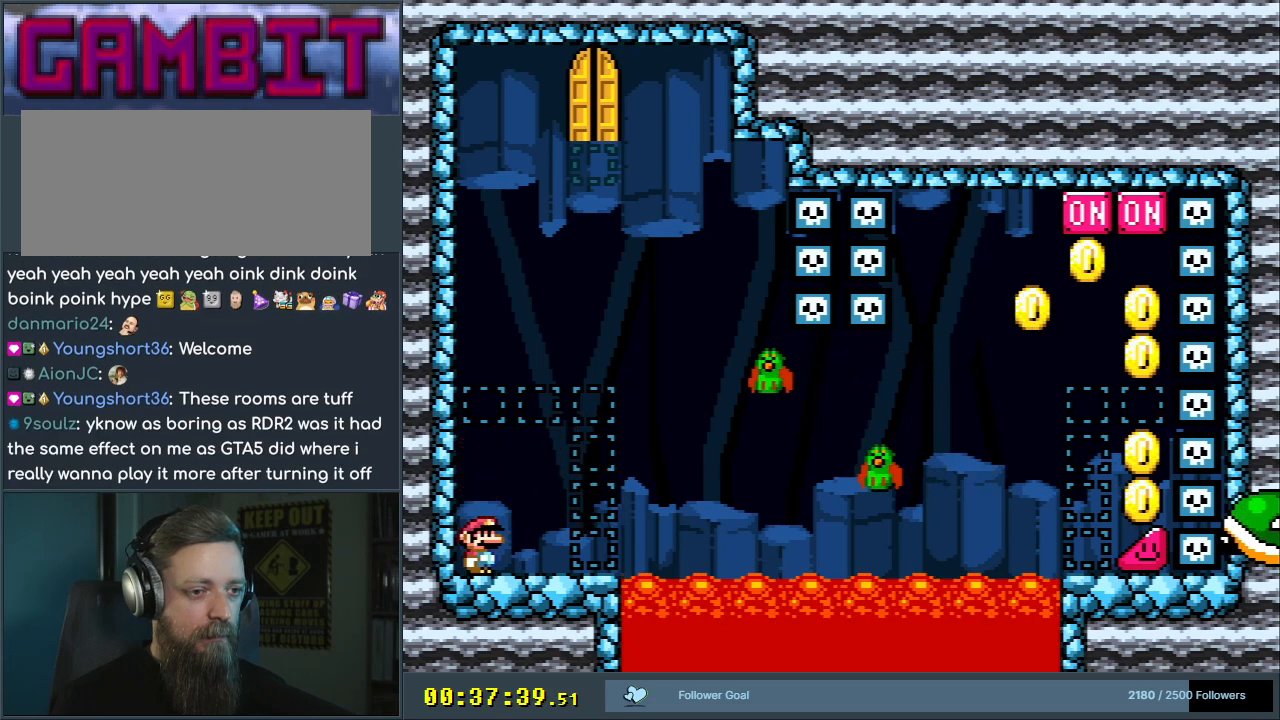
{"buttons": ["Y"], "events": [[67, "DPAD_RIGHT", "up"]]}
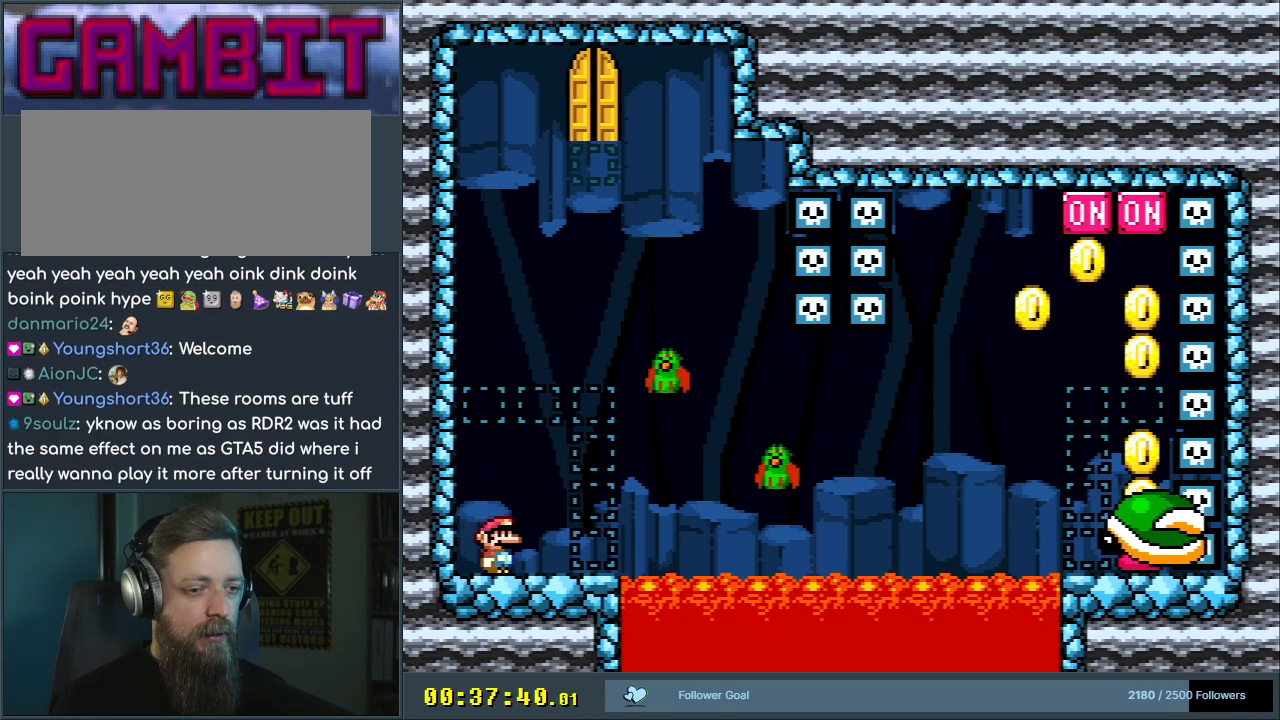
{"buttons": ["X", "DPAD_RIGHT"], "events": [[250, "Y", "up"], [350, "X", "down"], [450, "DPAD_RIGHT", "down"]]}
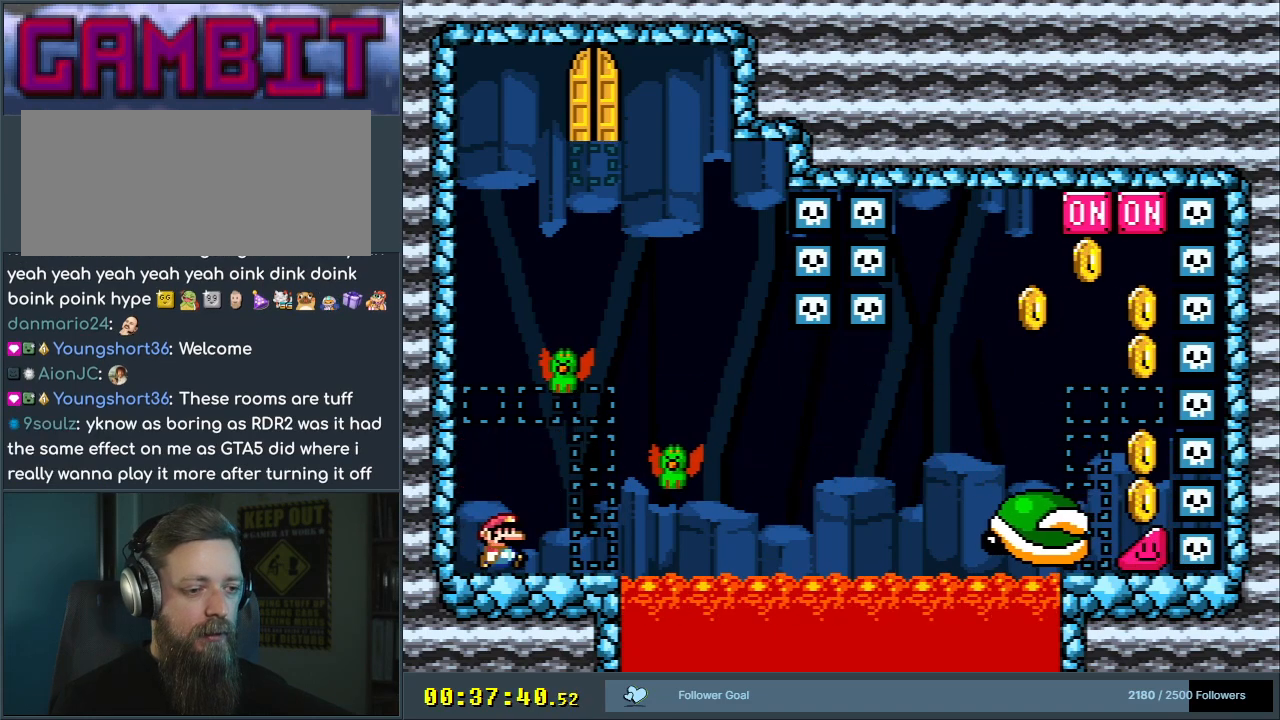
{"buttons": ["X", "DPAD_RIGHT"], "events": [[100, "DPAD_RIGHT", "up"], [267, "DPAD_RIGHT", "down"]]}
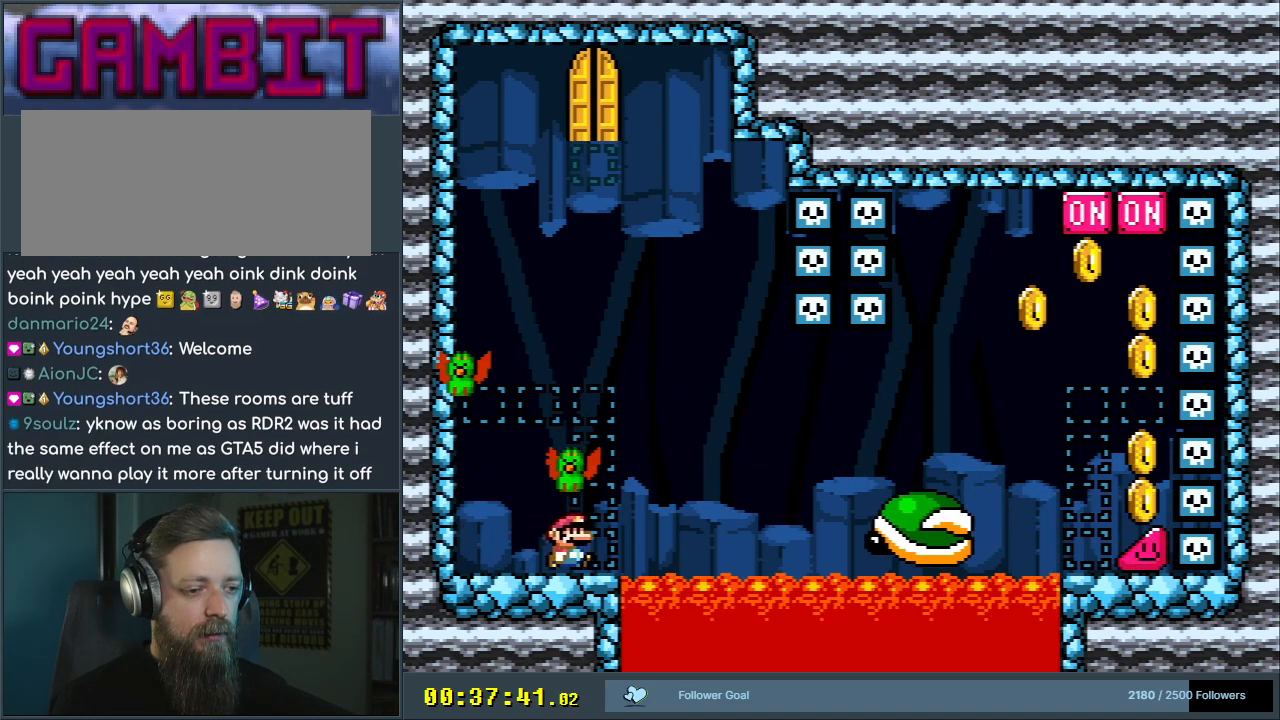
{"buttons": ["X", "DPAD_RIGHT"], "events": [[100, "A", "down"], [167, "A", "up"], [267, "A", "down"], [383, "A", "up"]]}
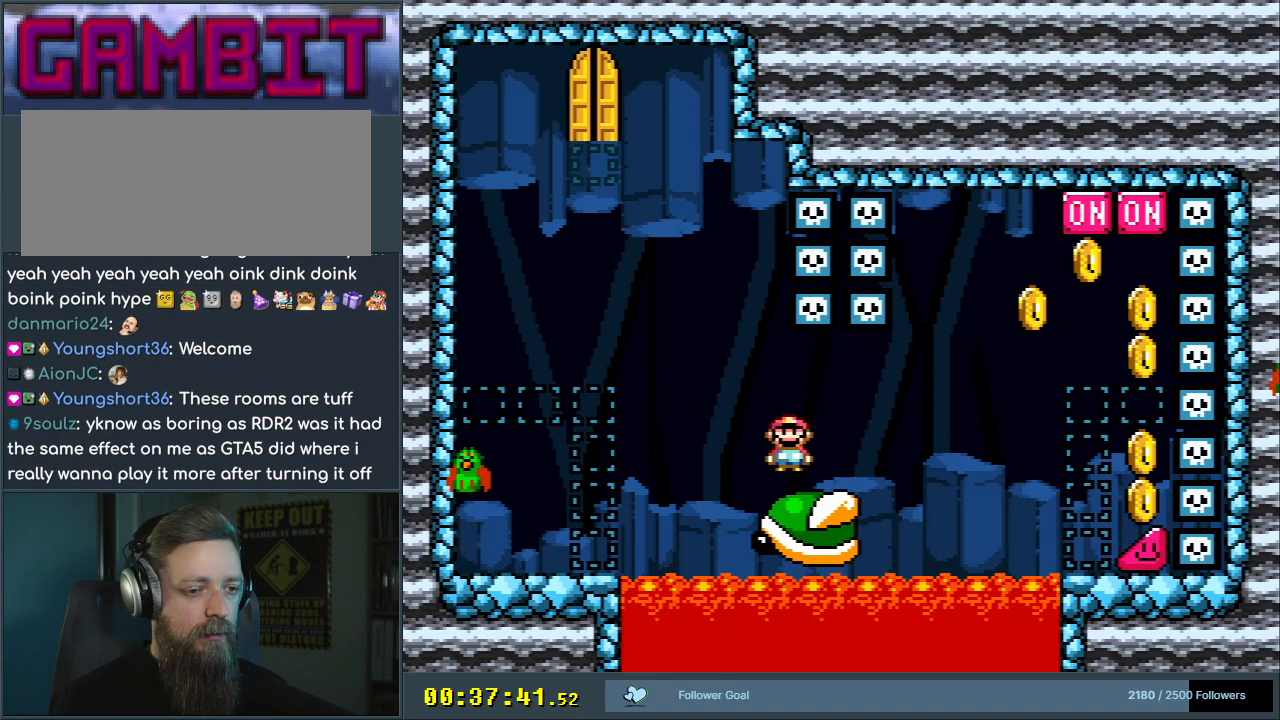
{"buttons": ["A", "X"], "events": [[133, "A", "down"], [183, "A", "up"], [350, "A", "down"], [367, "DPAD_RIGHT", "up"]]}
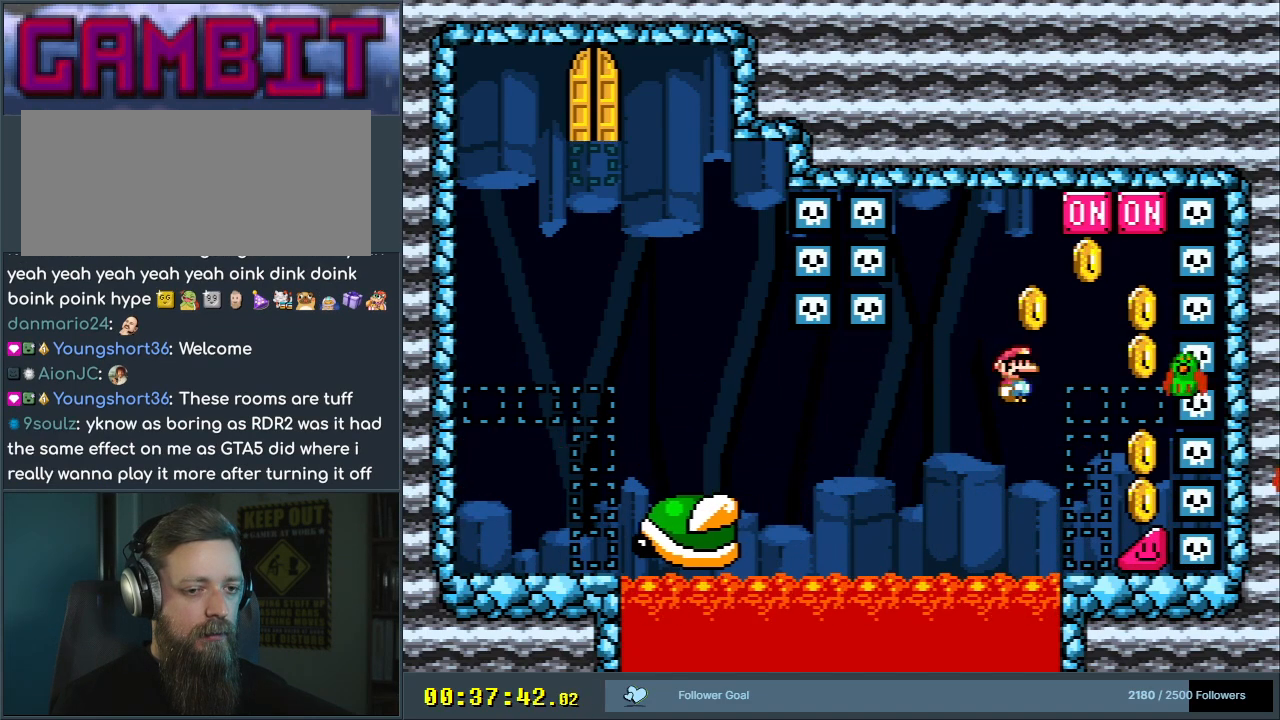
{"buttons": ["A", "X", "DPAD_LEFT"], "events": [[133, "A", "up"], [133, "DPAD_LEFT", "down"], [267, "DPAD_LEFT", "up"], [417, "DPAD_LEFT", "down"], [467, "A", "down"]]}